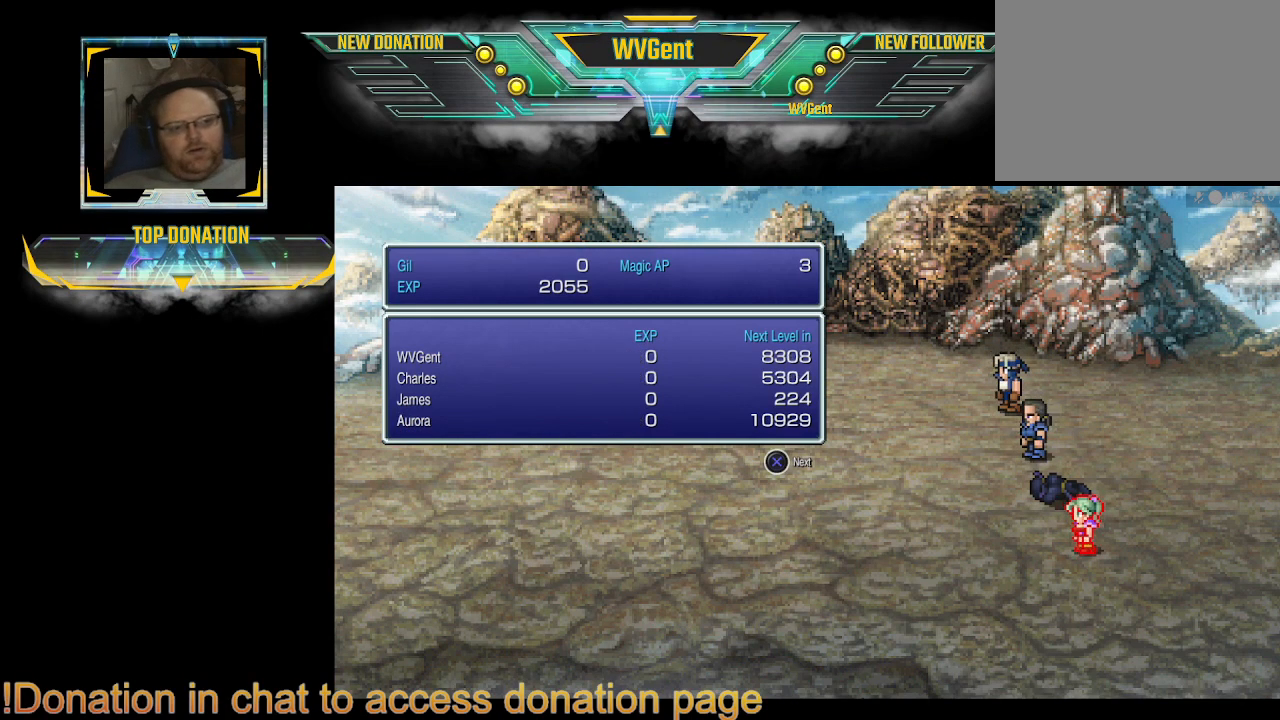
Gameplay with a controller (PlayStation layout); each line is a JSON object with the inputs held at the frame after it. "events" lists button and stick changes between this image and that frame as [ms after this image, input, new state], when the widget could be followed in between. Not read: L3 R3.
{"buttons": [], "left_stick": "center", "right_stick": "center", "events": [[267, "CROSS", "down"], [433, "CROSS", "up"]]}
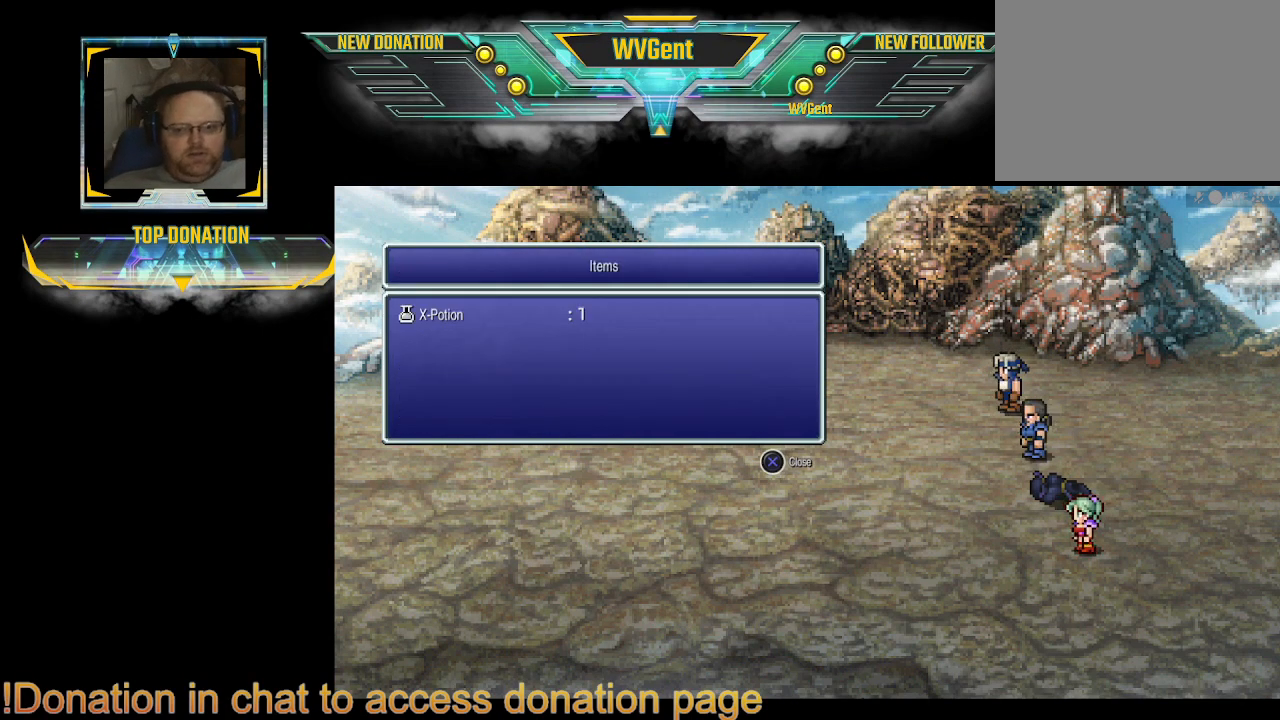
{"buttons": [], "left_stick": "center", "right_stick": "center", "events": []}
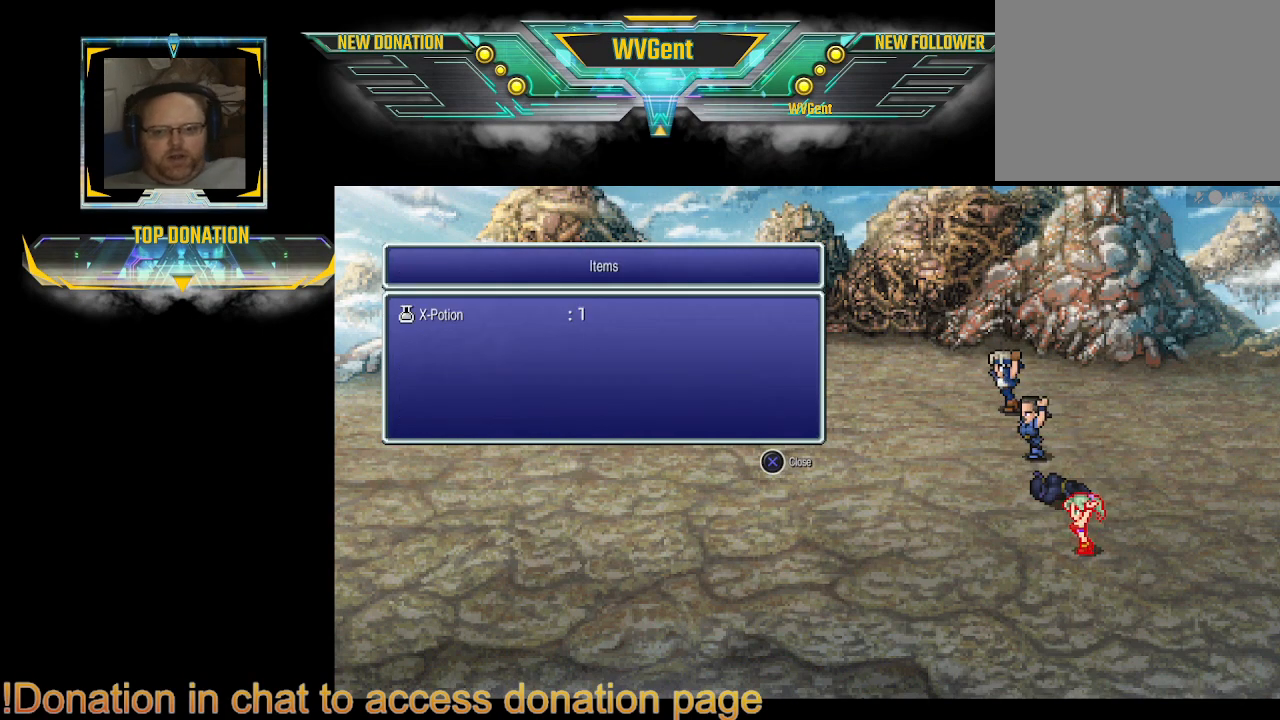
{"buttons": [], "left_stick": "center", "right_stick": "center", "events": [[200, "CROSS", "down"], [333, "CROSS", "up"]]}
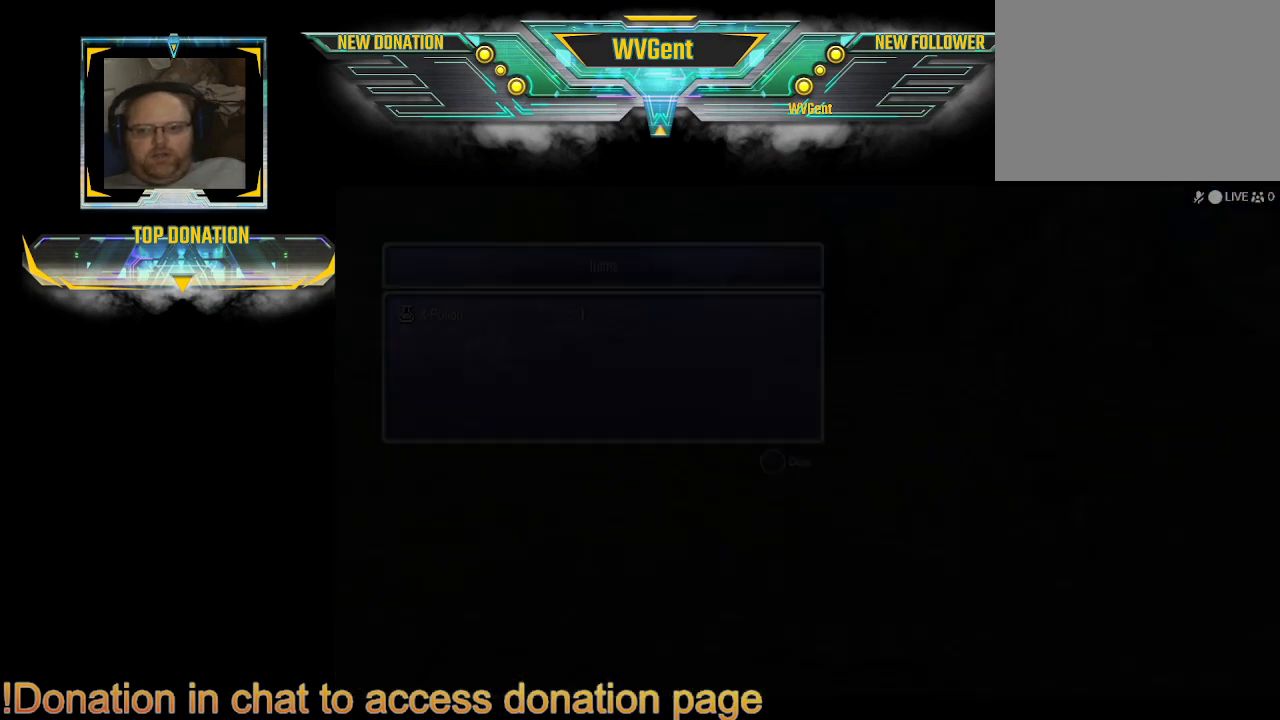
{"buttons": [], "left_stick": "center", "right_stick": "center", "events": []}
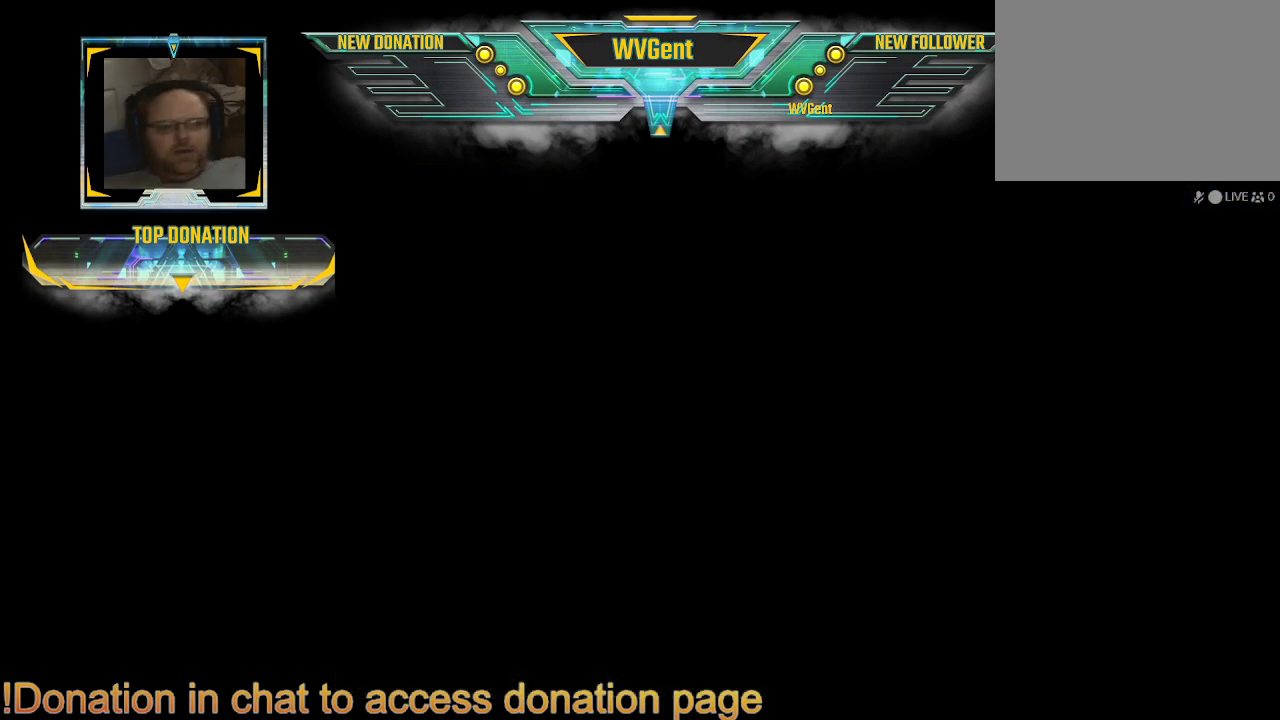
{"buttons": [], "left_stick": "center", "right_stick": "center", "events": []}
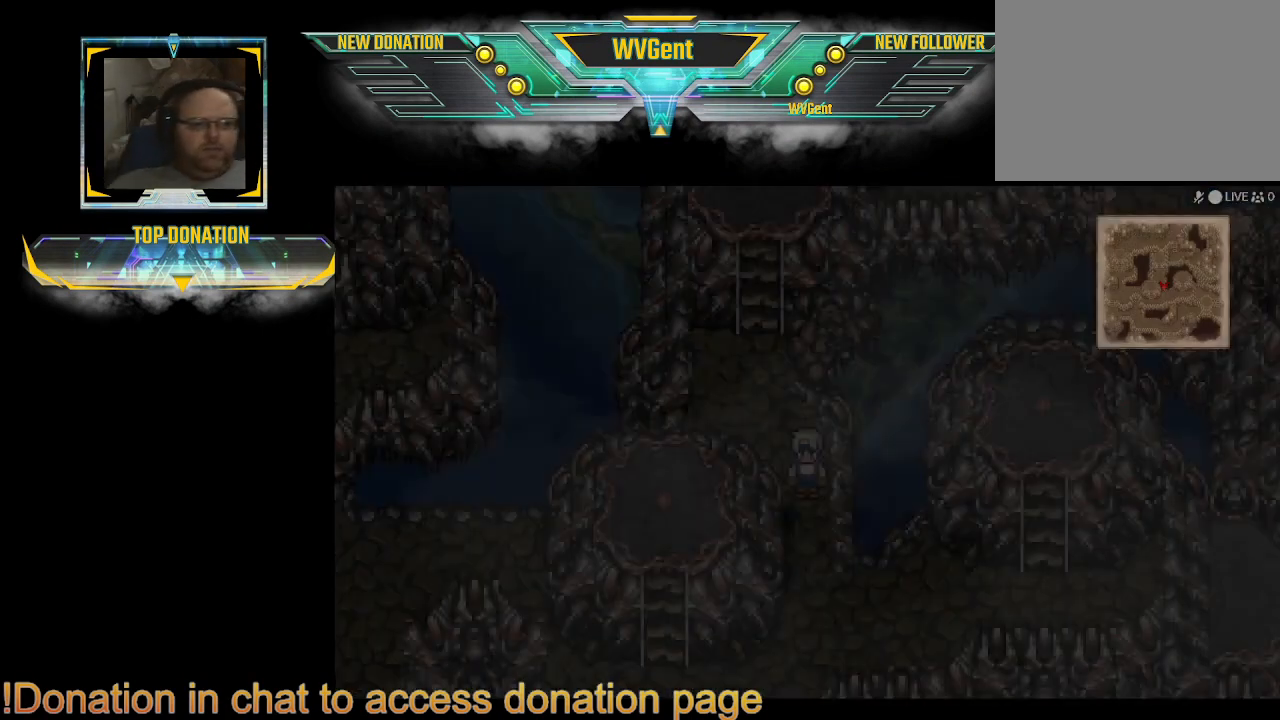
{"buttons": [], "left_stick": "center", "right_stick": "center", "events": []}
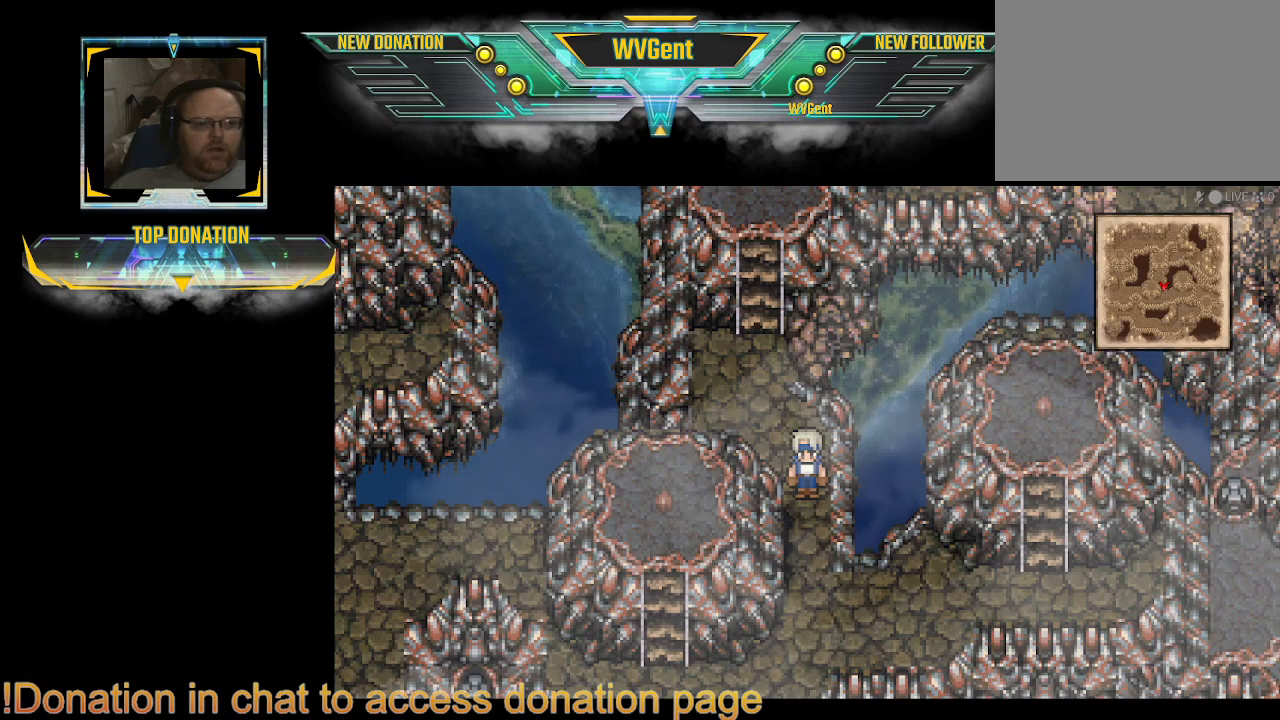
{"buttons": [], "left_stick": "center", "right_stick": "center", "events": []}
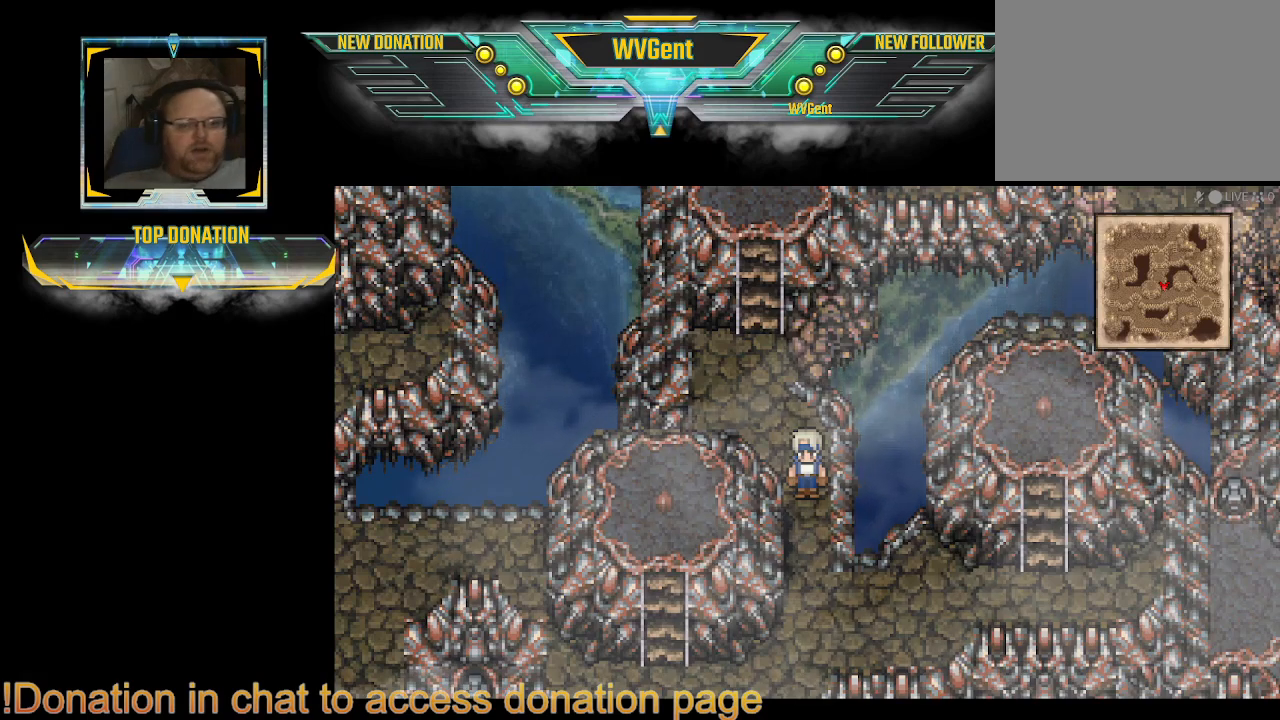
{"buttons": [], "left_stick": "center", "right_stick": "center", "events": [[267, "TRIANGLE", "down"], [433, "TRIANGLE", "up"]]}
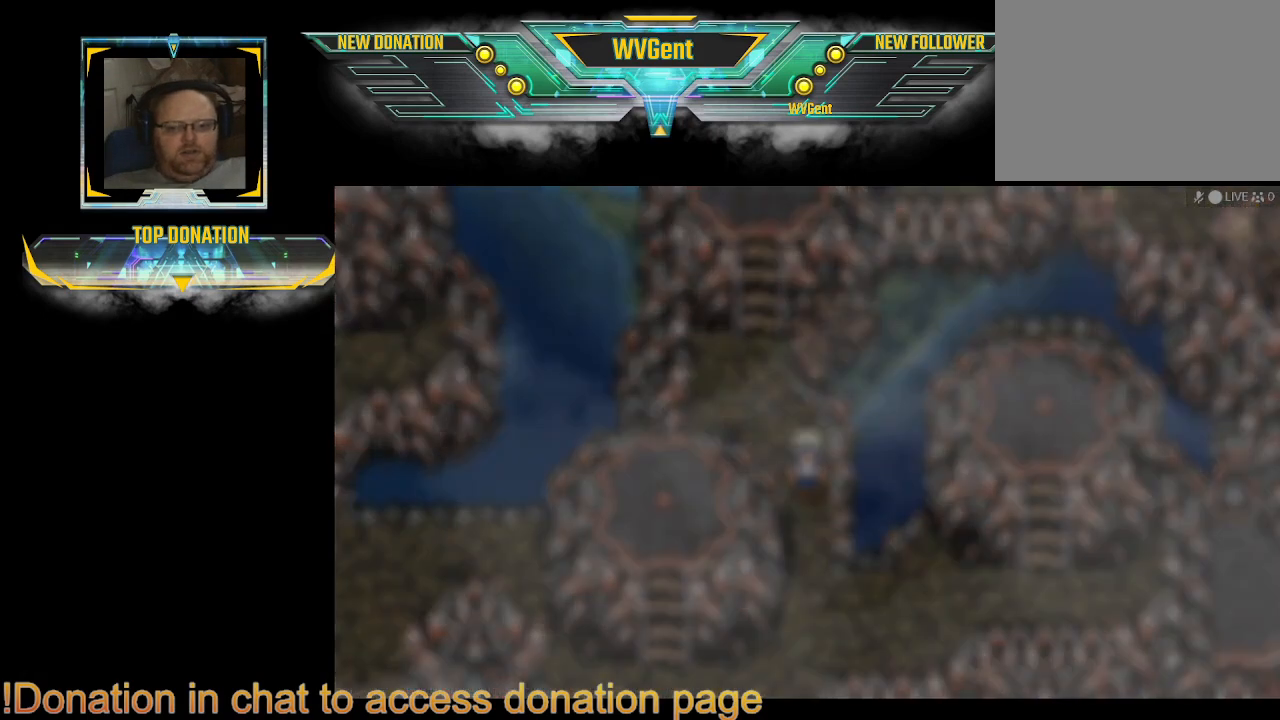
{"buttons": [], "left_stick": "center", "right_stick": "center", "events": []}
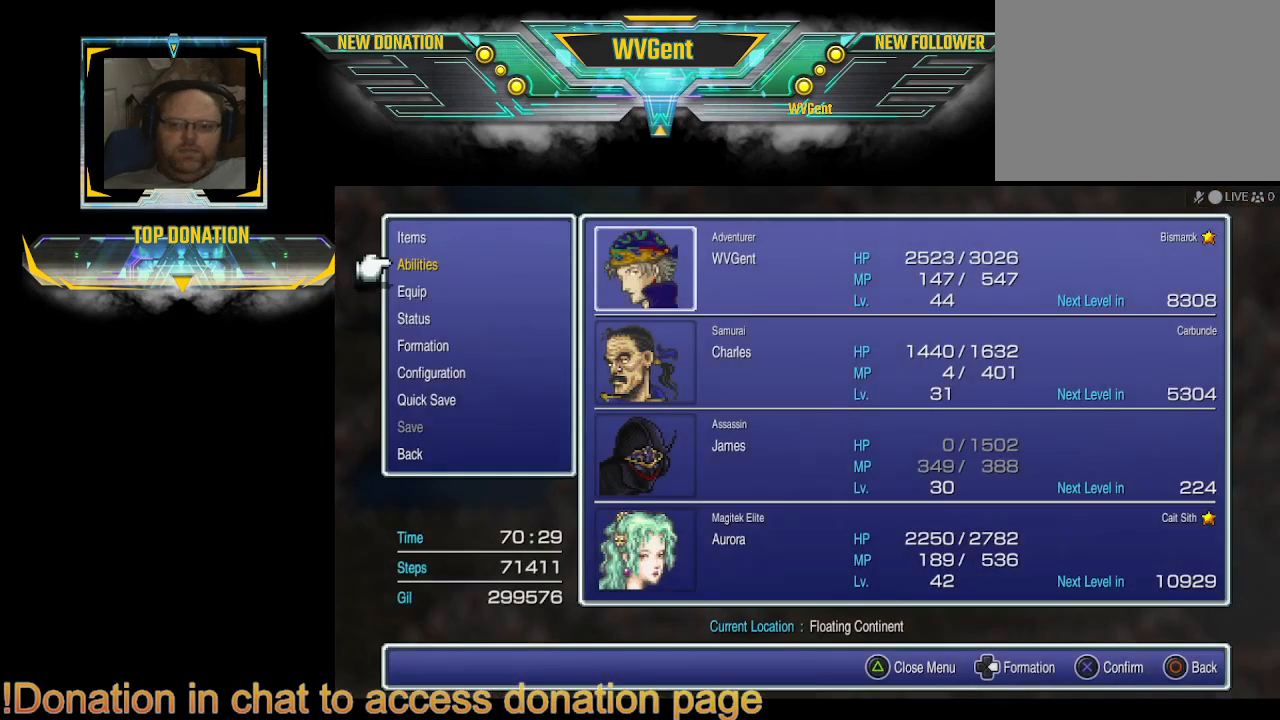
{"buttons": [], "left_stick": "center", "right_stick": "center", "events": [[333, "CROSS", "down"], [400, "CROSS", "up"]]}
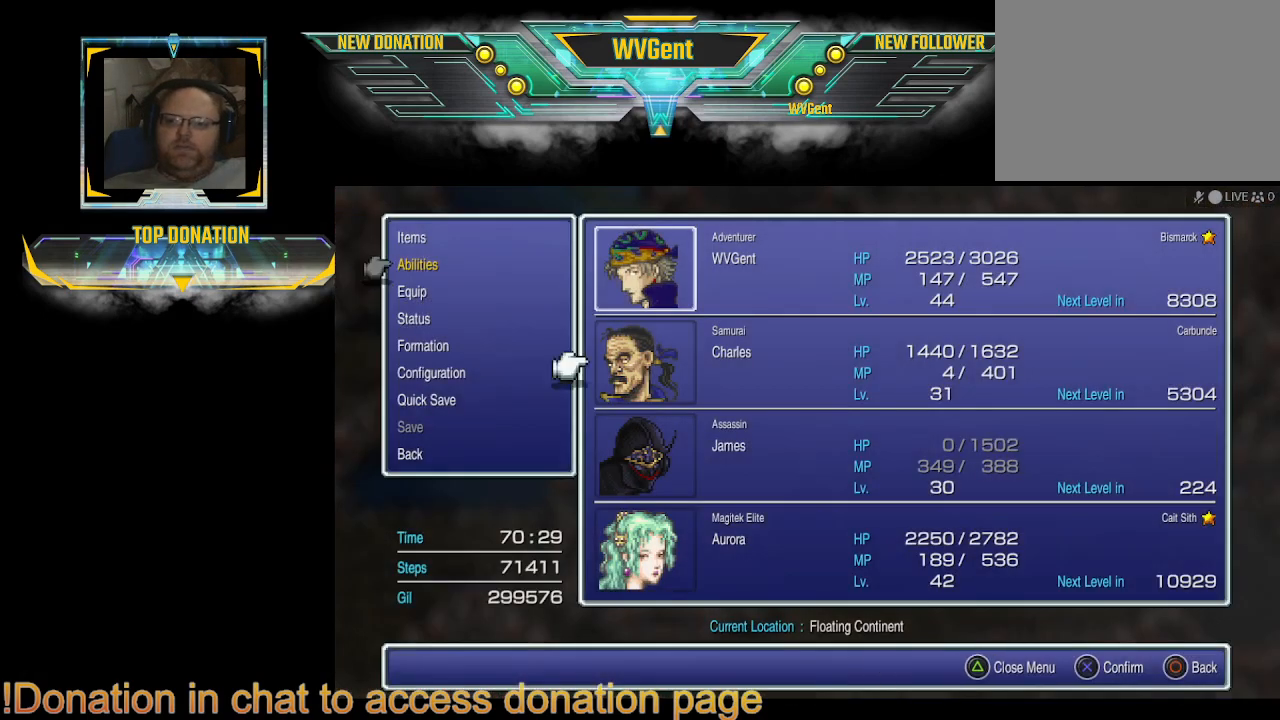
{"buttons": [], "left_stick": "center", "right_stick": "center", "events": [[167, "CROSS", "down"], [300, "CROSS", "up"]]}
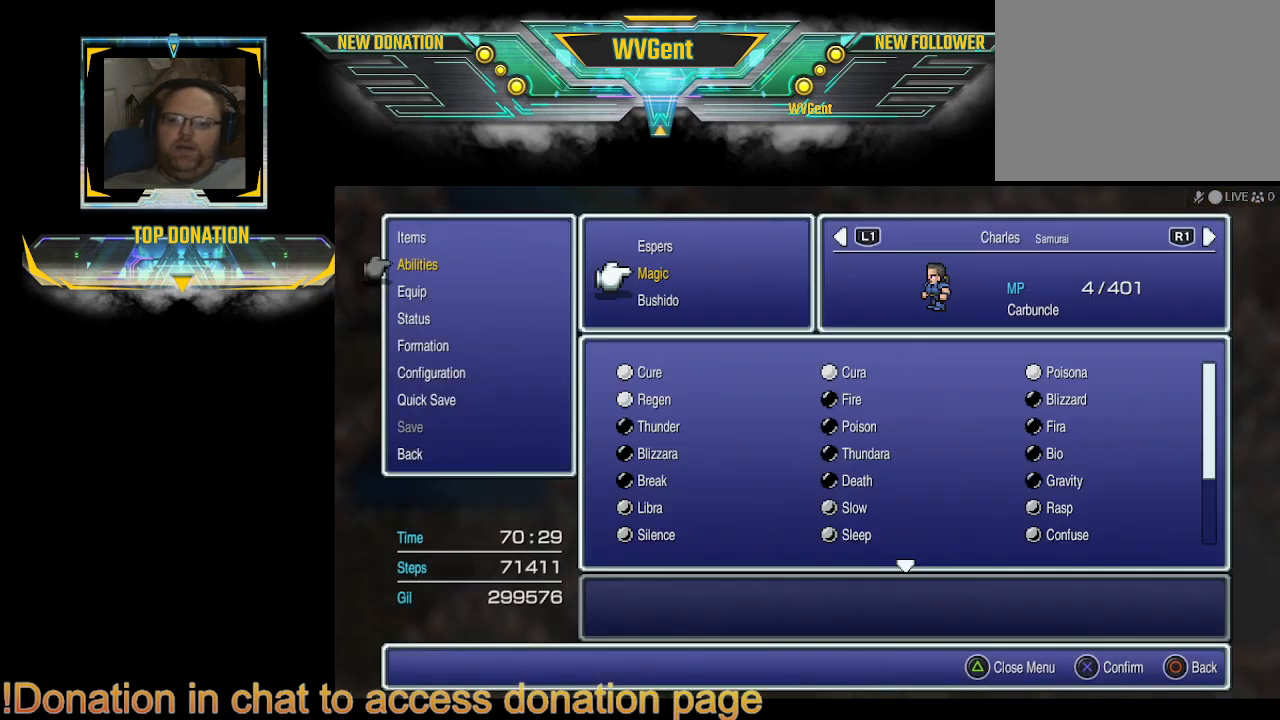
{"buttons": [], "left_stick": "center", "right_stick": "center", "events": []}
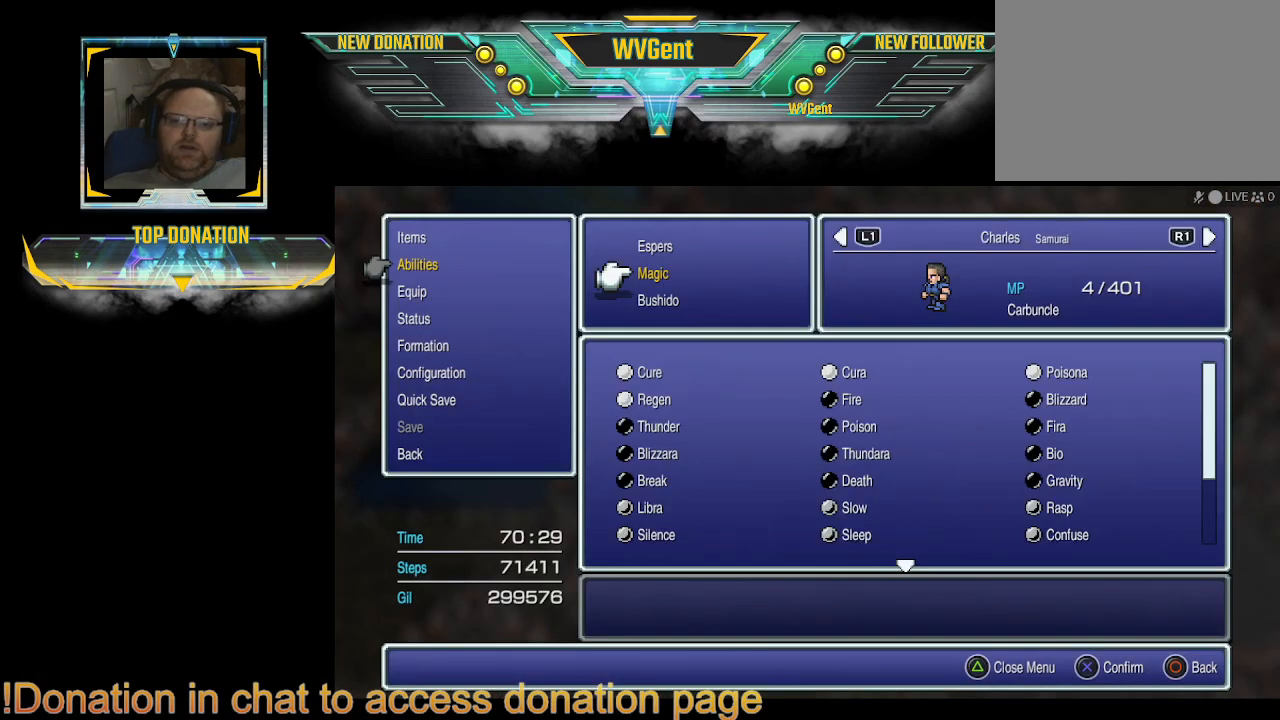
{"buttons": [], "left_stick": "center", "right_stick": "center", "events": [[233, "CROSS", "down"], [333, "CROSS", "up"]]}
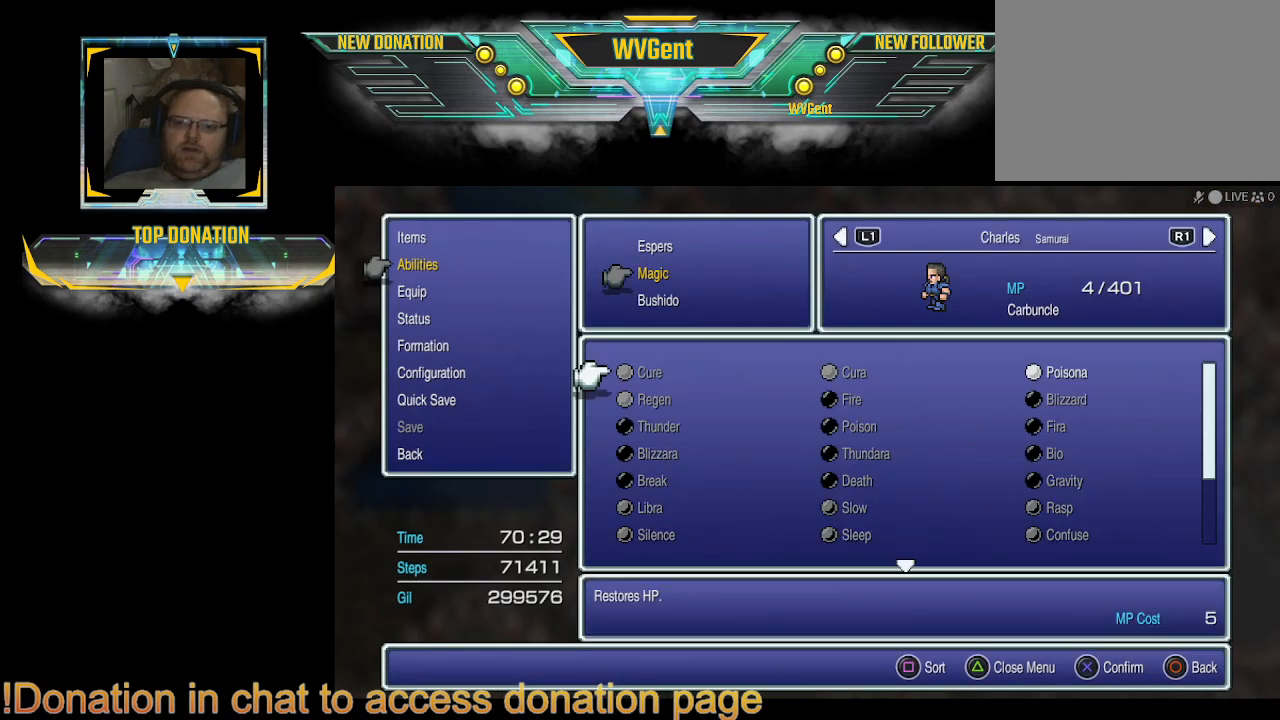
{"buttons": [], "left_stick": "center", "right_stick": "center", "events": []}
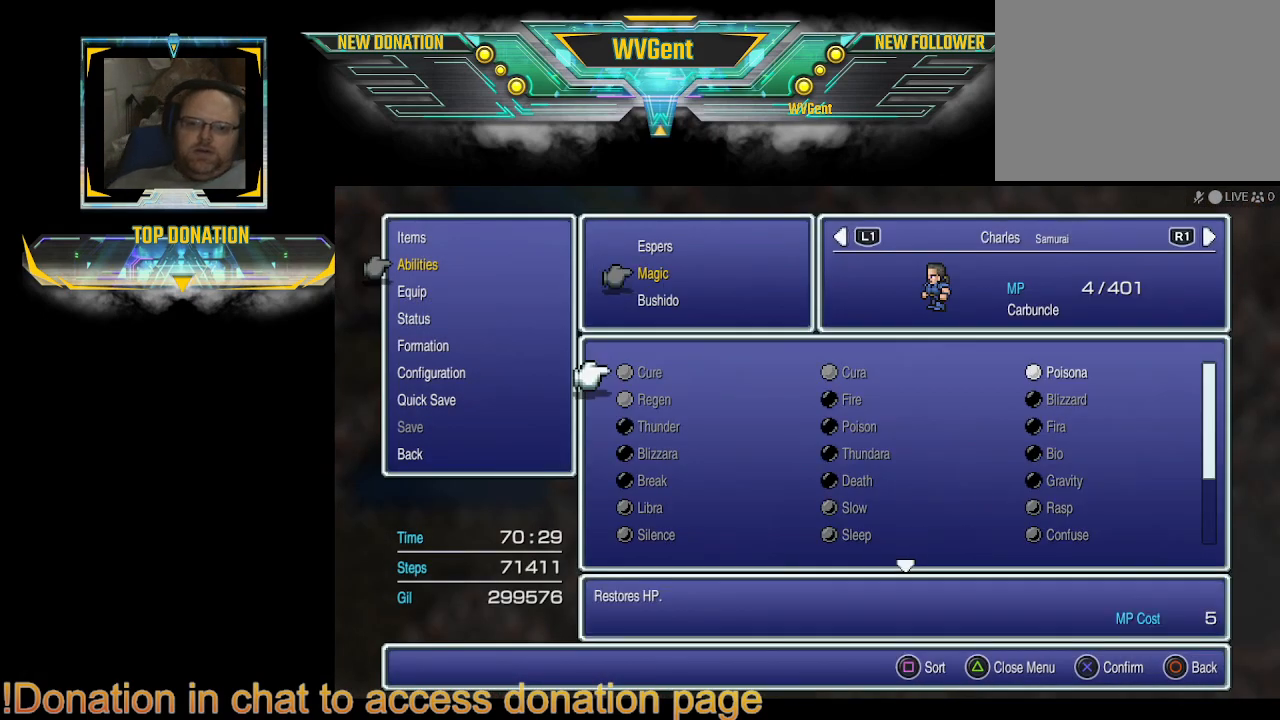
{"buttons": [], "left_stick": "center", "right_stick": "center", "events": [[33, "DPAD_RIGHT", "down"], [133, "DPAD_RIGHT", "up"]]}
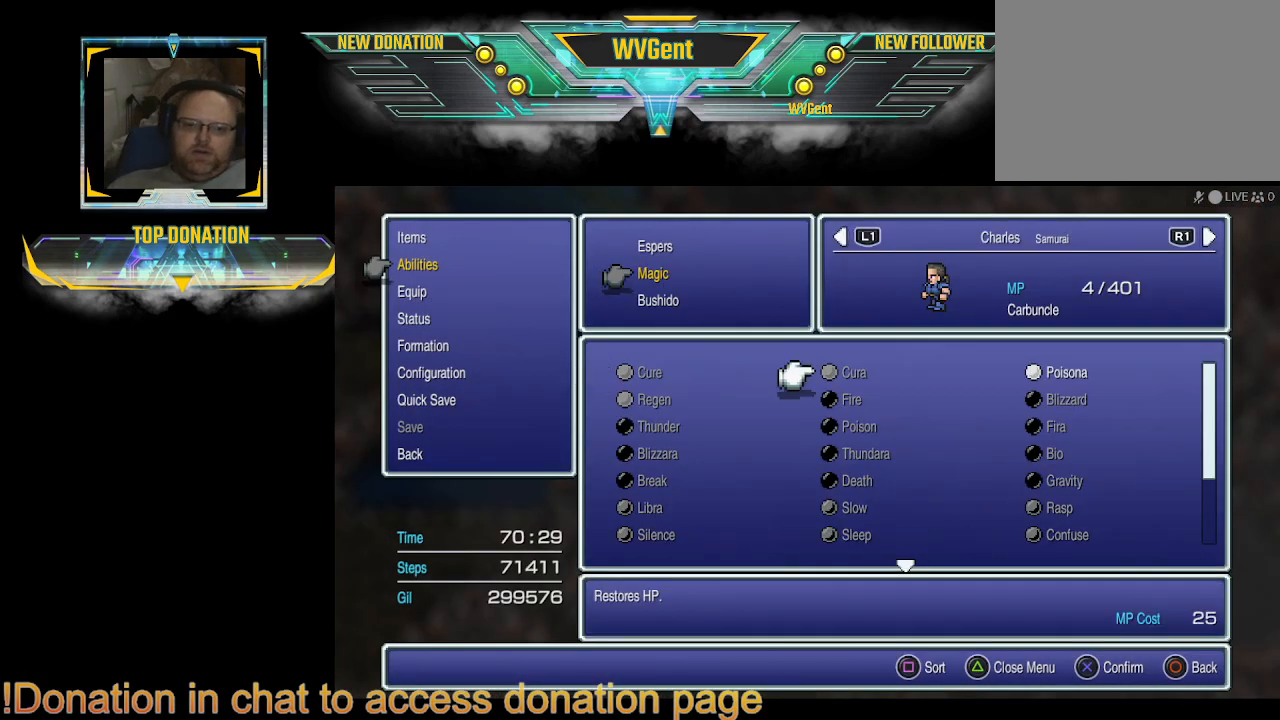
{"buttons": [], "left_stick": "center", "right_stick": "center", "events": []}
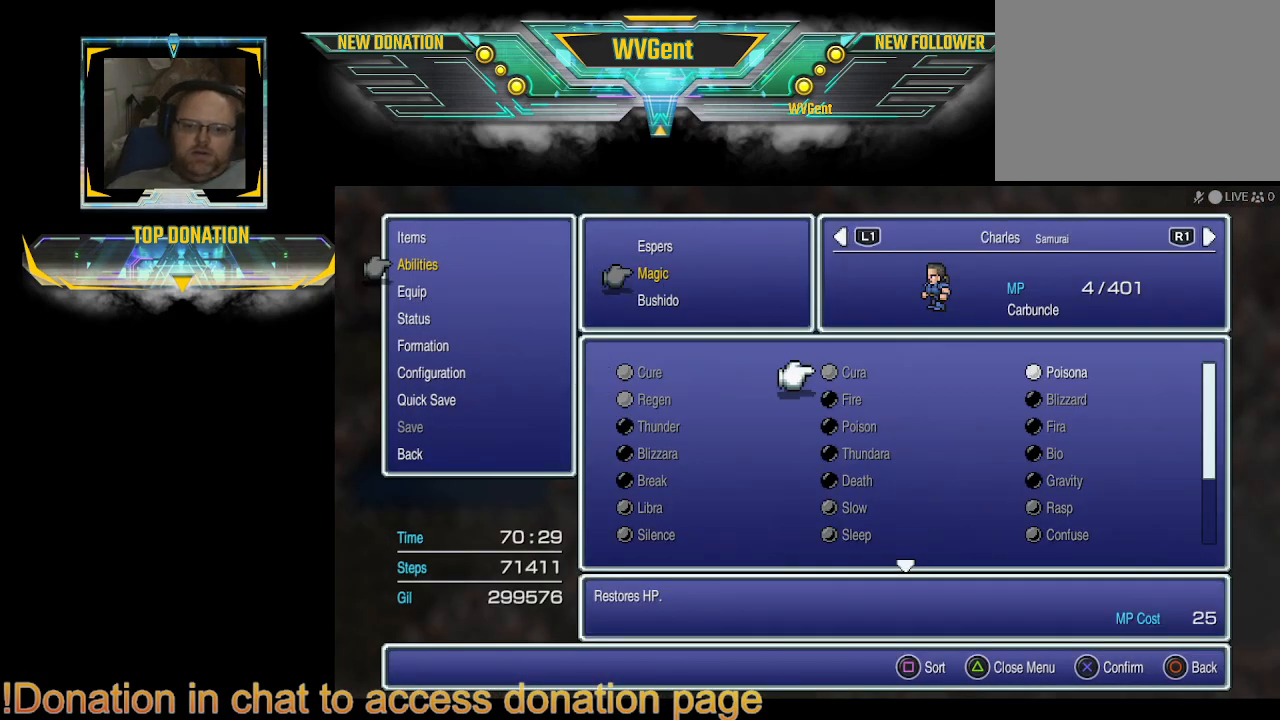
{"buttons": [], "left_stick": "center", "right_stick": "center", "events": [[100, "CIRCLE", "down"], [233, "CIRCLE", "up"]]}
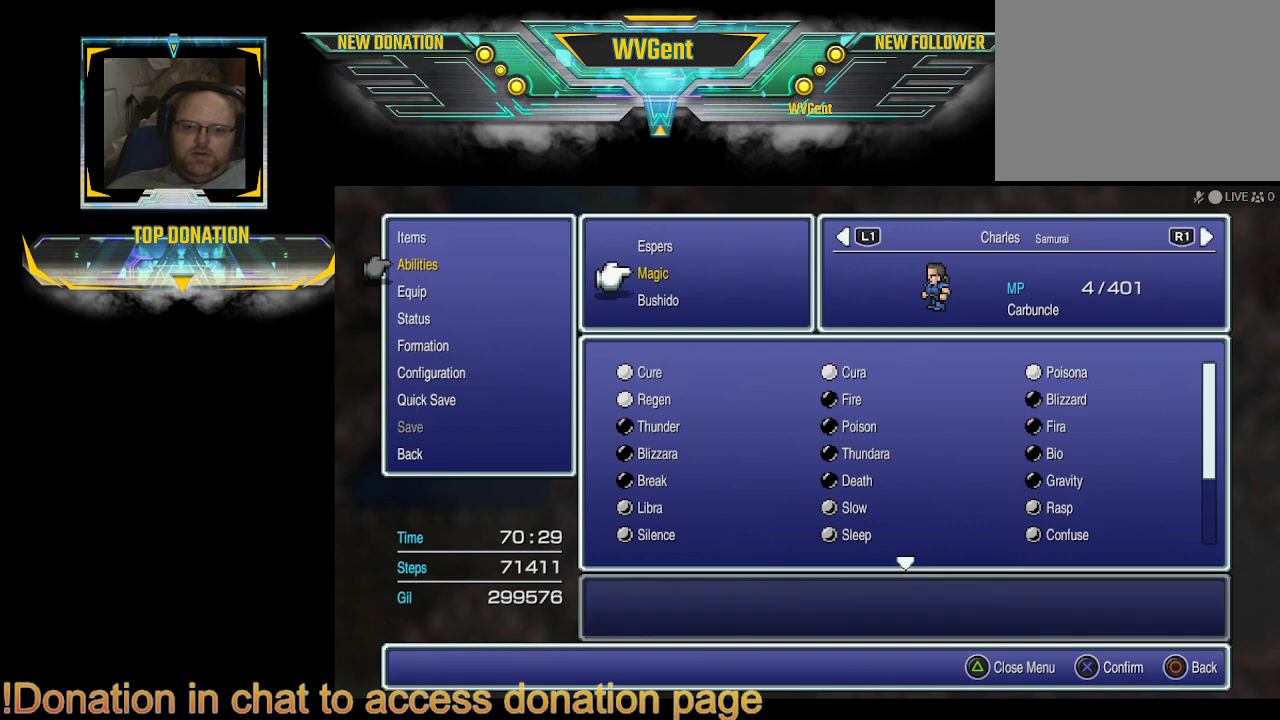
{"buttons": [], "left_stick": "center", "right_stick": "center", "events": [[67, "R1", "down"], [233, "R1", "up"]]}
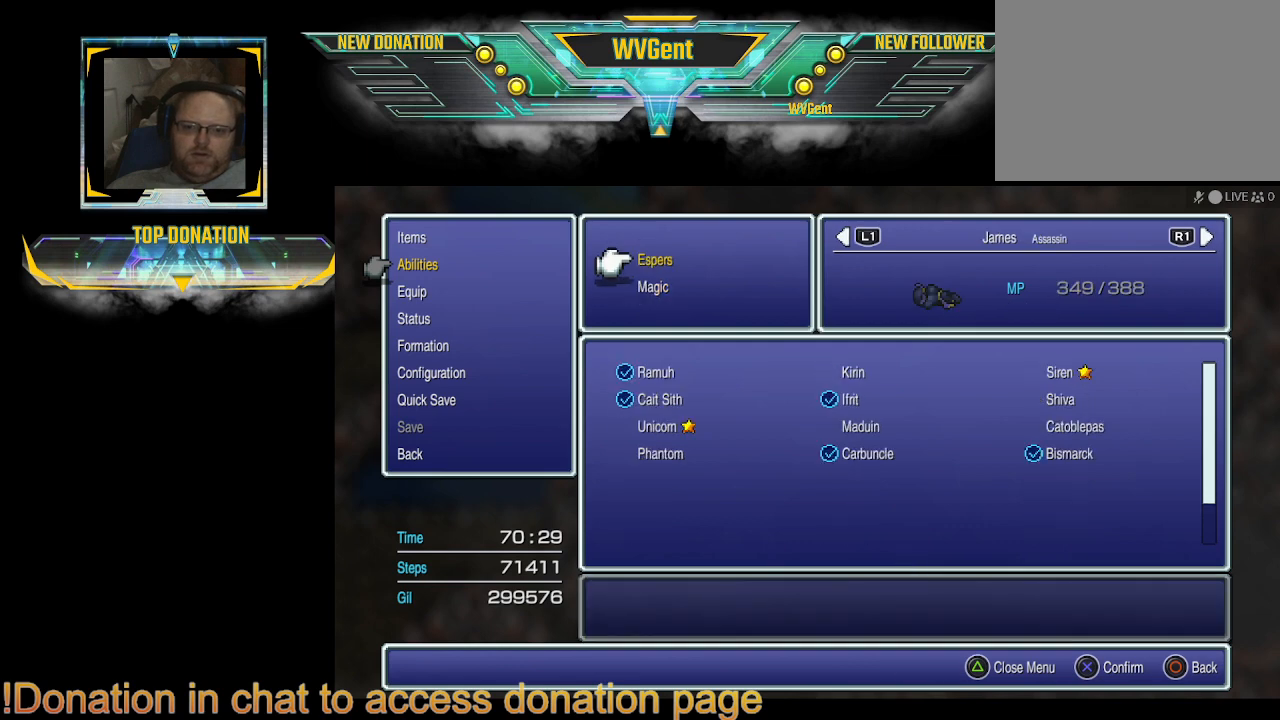
{"buttons": [], "left_stick": "center", "right_stick": "center", "events": []}
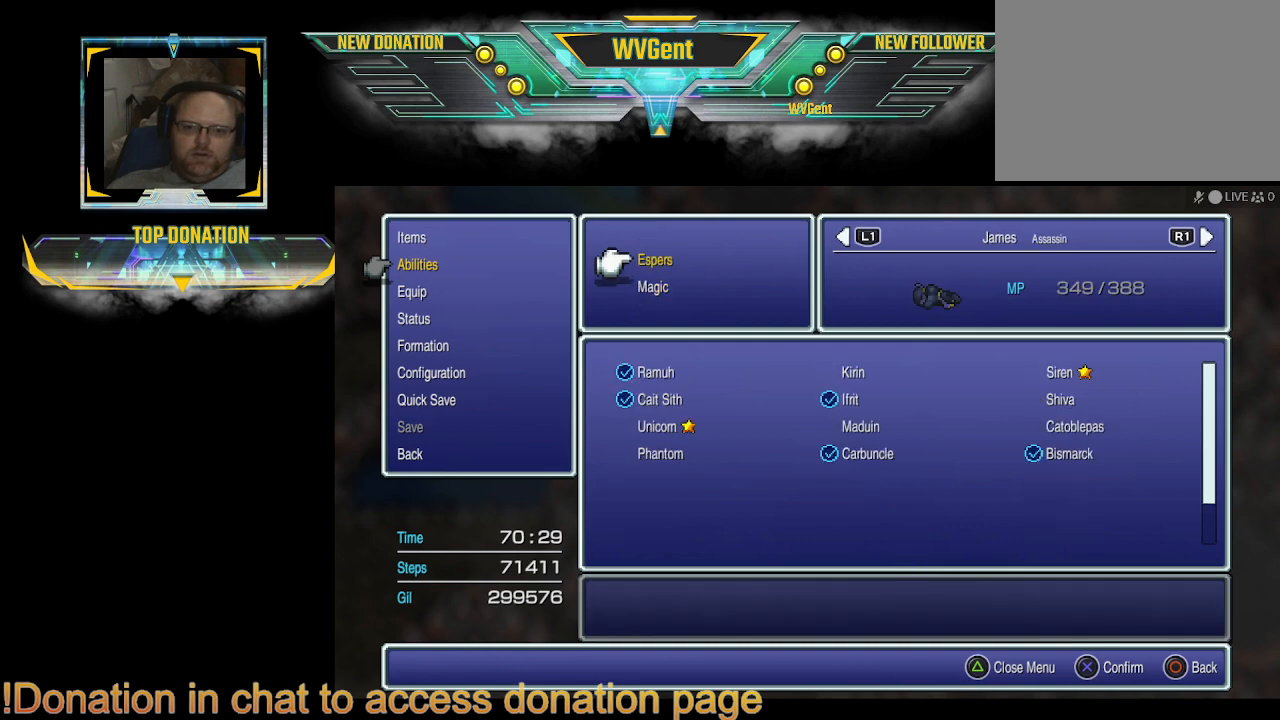
{"buttons": [], "left_stick": "center", "right_stick": "center", "events": [[333, "DPAD_DOWN", "down"], [467, "DPAD_DOWN", "up"]]}
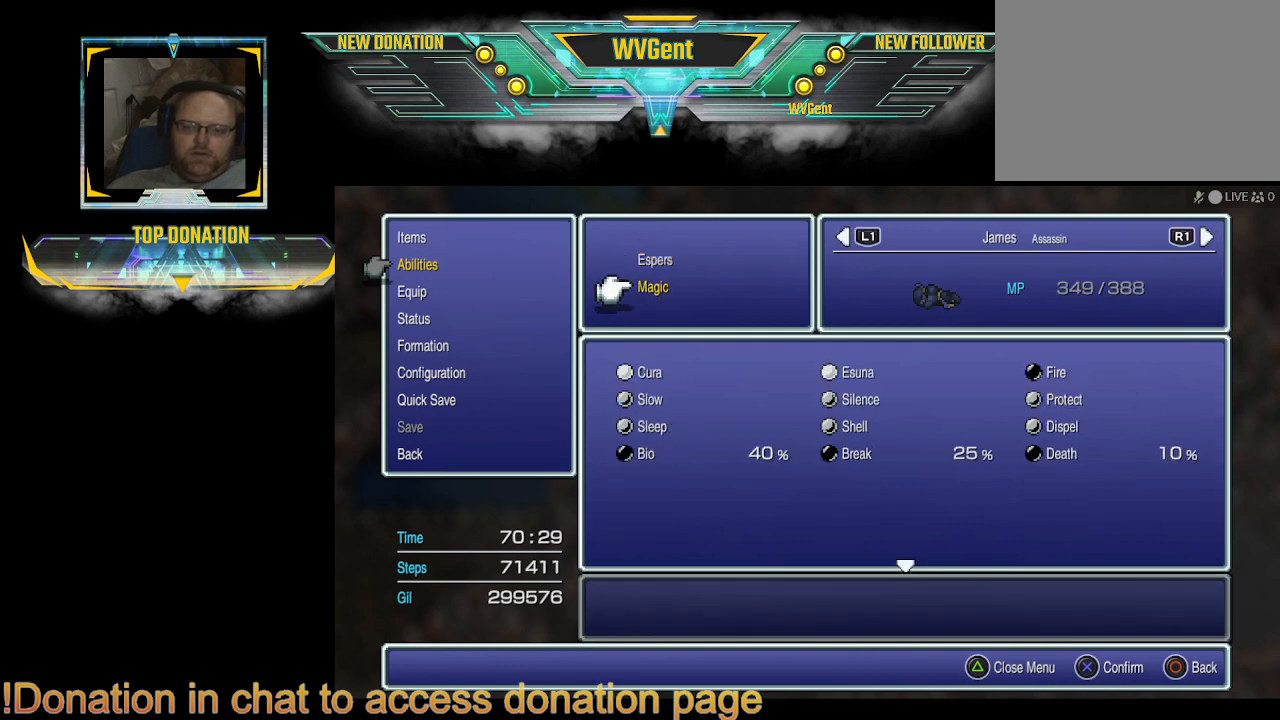
{"buttons": [], "left_stick": "center", "right_stick": "center", "events": [[333, "CROSS", "down"], [467, "CROSS", "up"]]}
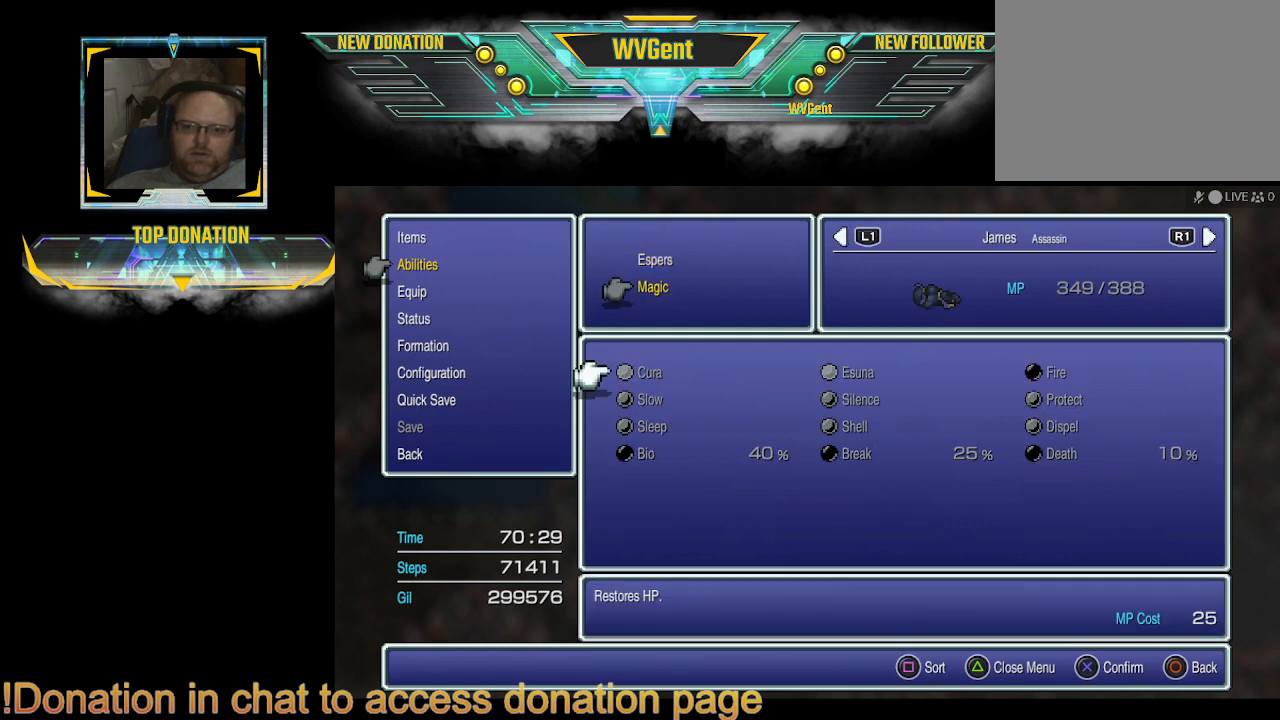
{"buttons": ["CIRCLE"], "left_stick": "center", "right_stick": "center", "events": [[467, "CIRCLE", "down"]]}
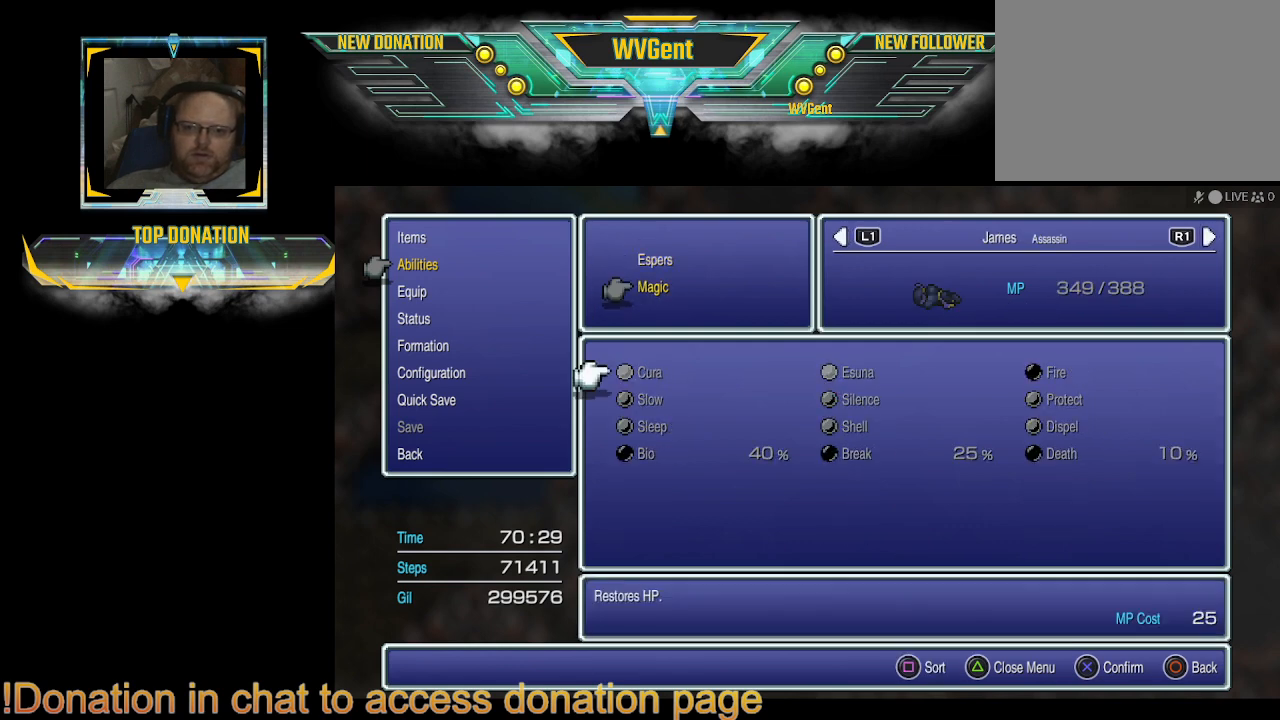
{"buttons": ["R1"], "left_stick": "center", "right_stick": "center", "events": [[100, "CIRCLE", "up"], [367, "R1", "down"]]}
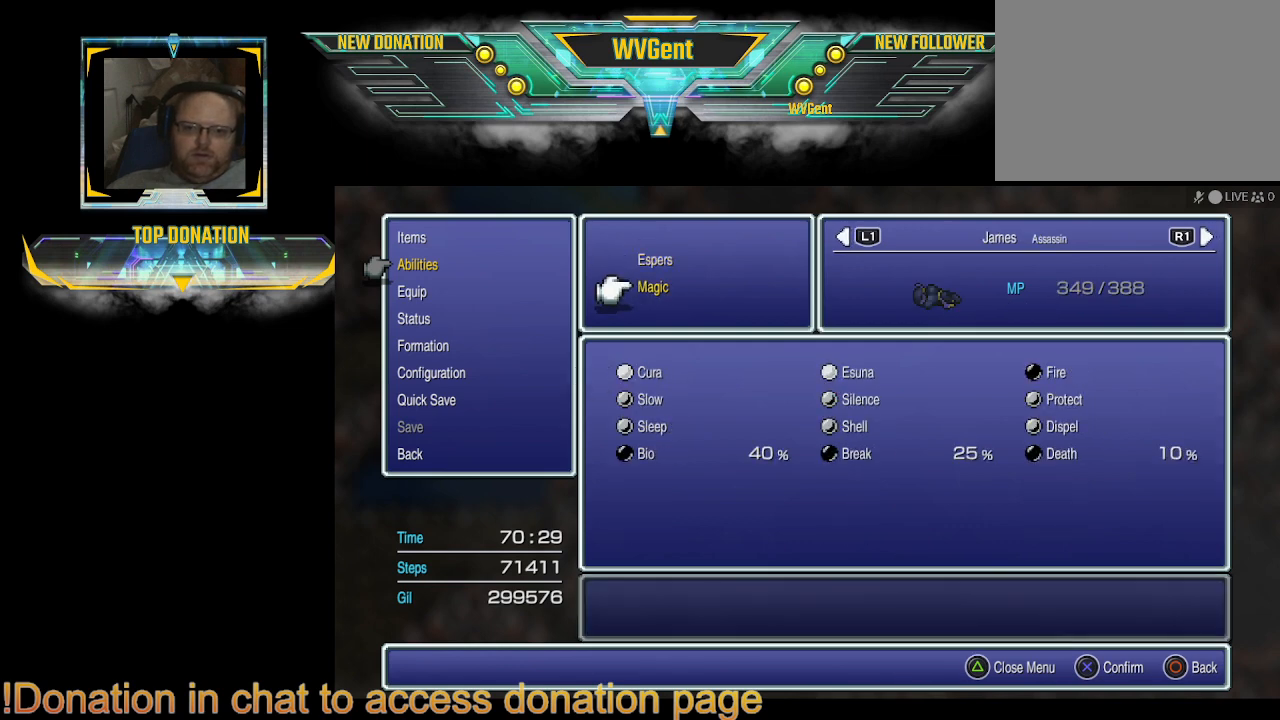
{"buttons": [], "left_stick": "center", "right_stick": "center", "events": [[67, "R1", "up"]]}
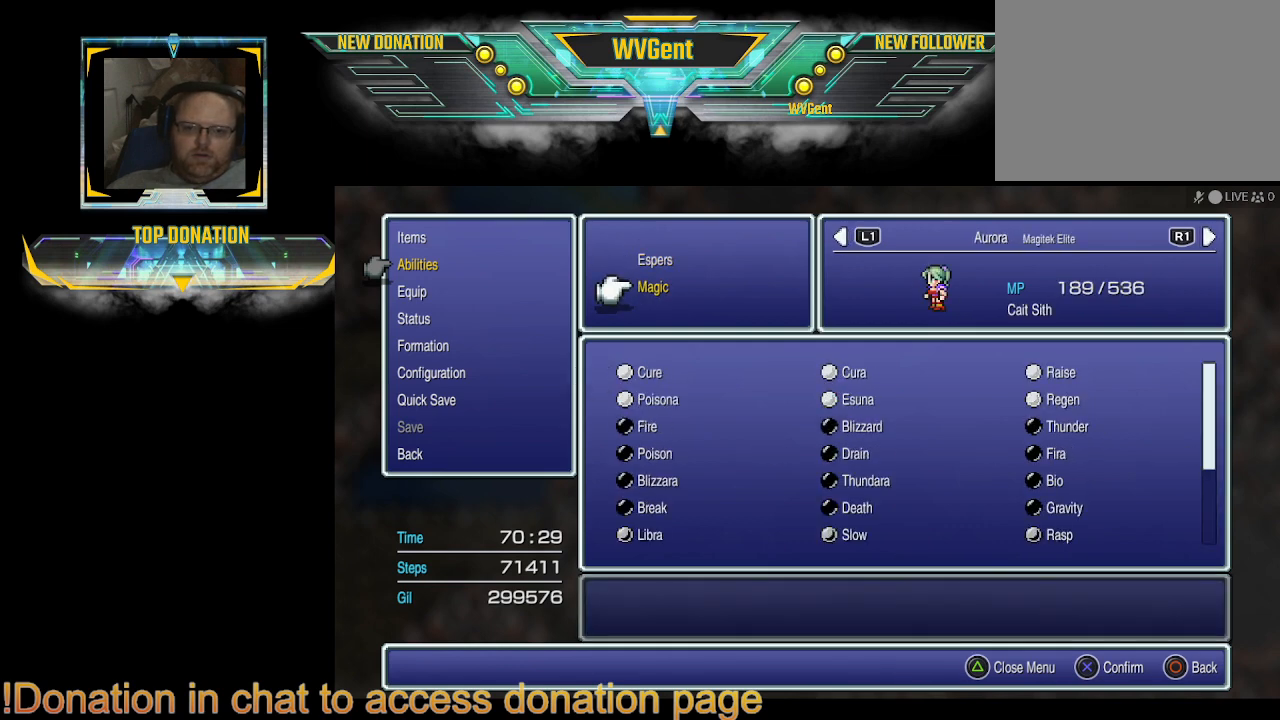
{"buttons": [], "left_stick": "center", "right_stick": "center", "events": [[167, "CROSS", "down"], [267, "CROSS", "up"]]}
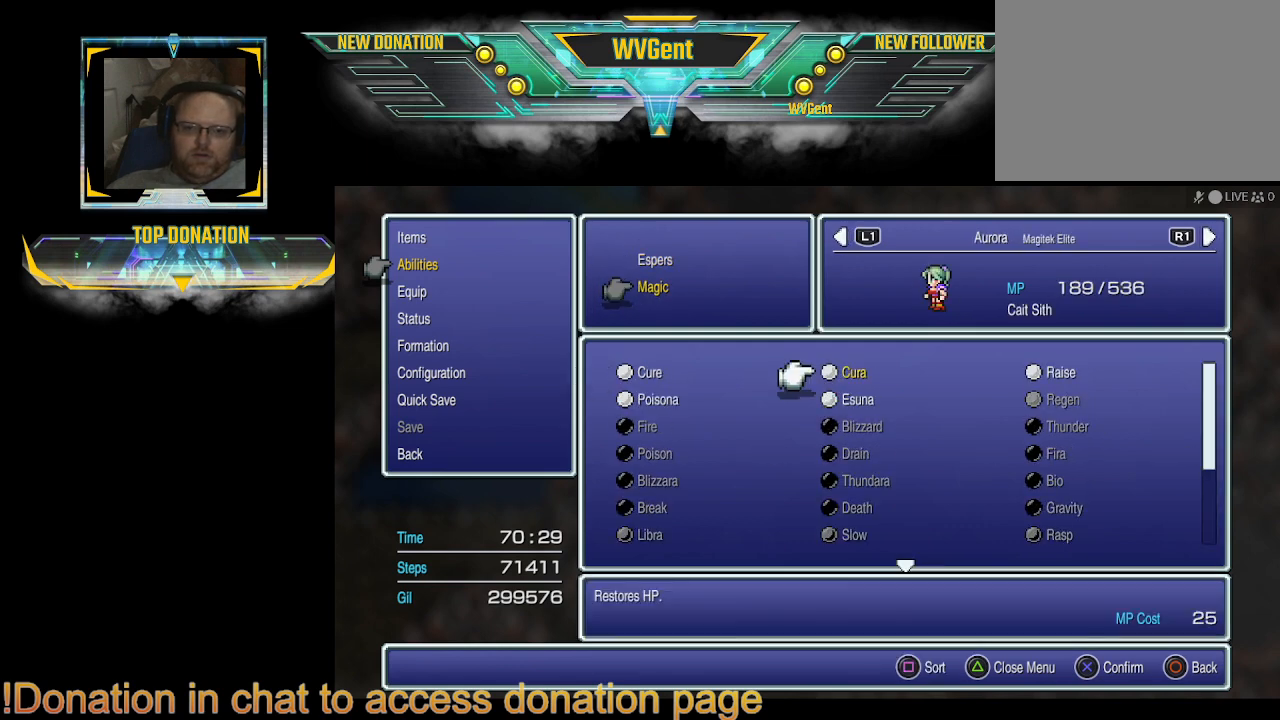
{"buttons": [], "left_stick": "center", "right_stick": "center", "events": [[167, "DPAD_RIGHT", "down"], [300, "DPAD_RIGHT", "up"], [367, "CROSS", "down"], [500, "CROSS", "up"]]}
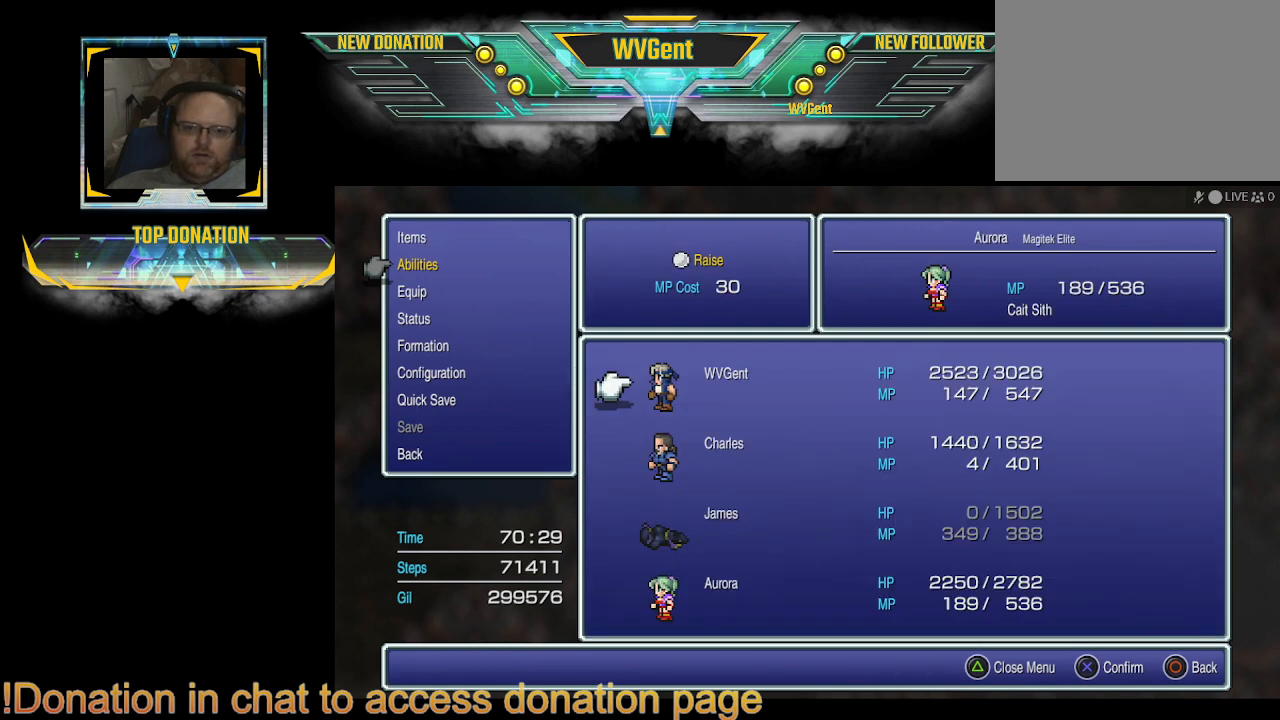
{"buttons": [], "left_stick": "center", "right_stick": "center", "events": []}
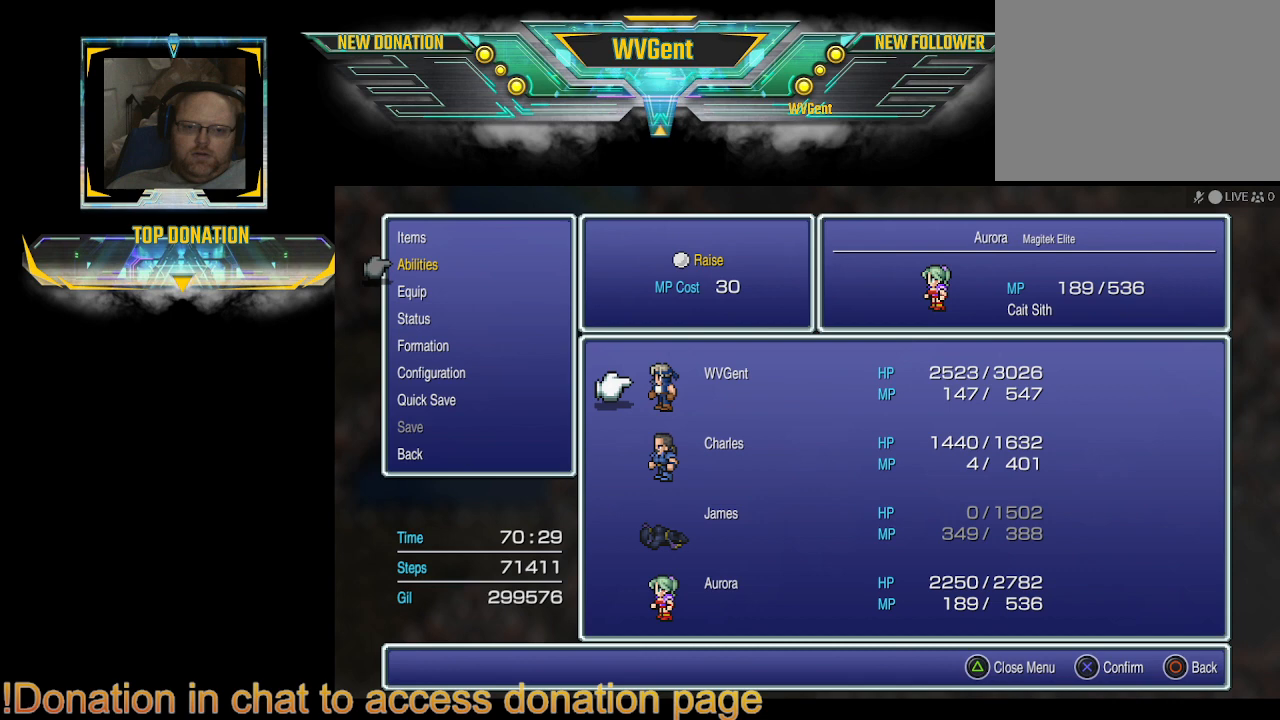
{"buttons": ["CROSS"], "left_stick": "center", "right_stick": "center", "events": [[100, "DPAD_DOWN", "down"], [167, "DPAD_DOWN", "up"], [267, "DPAD_DOWN", "down"], [367, "DPAD_DOWN", "up"], [467, "CROSS", "down"]]}